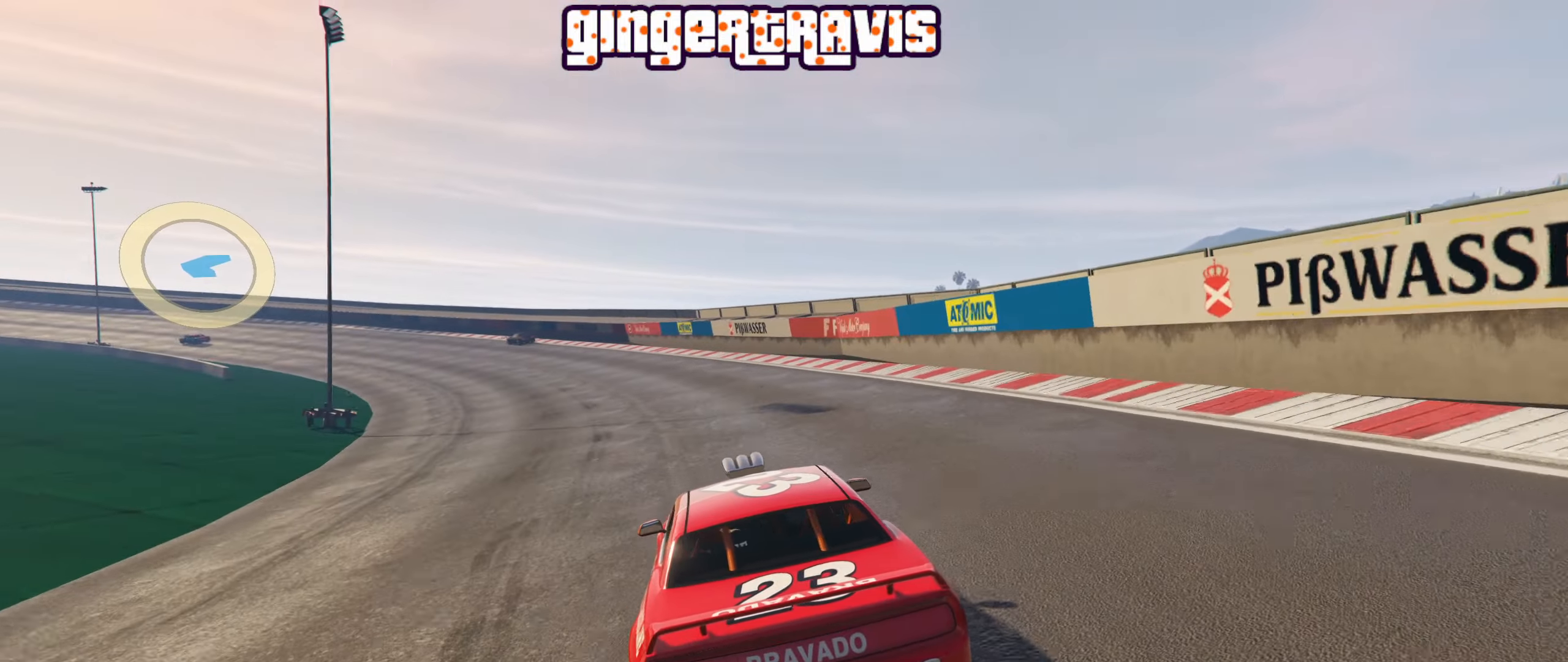
Gameplay with a controller (Xbox layout); each line is a JSON object with the inputs held at the frame after it. "events" lists button and stick changes between this image and that frame as [ms after this image, input, new state], when the widget could be followed in between.
{"buttons": ["R2"], "left_stick": "left", "right_stick": "center", "events": [[66, "left_stick", "left"], [233, "left_stick", "center"], [416, "left_stick", "left"]]}
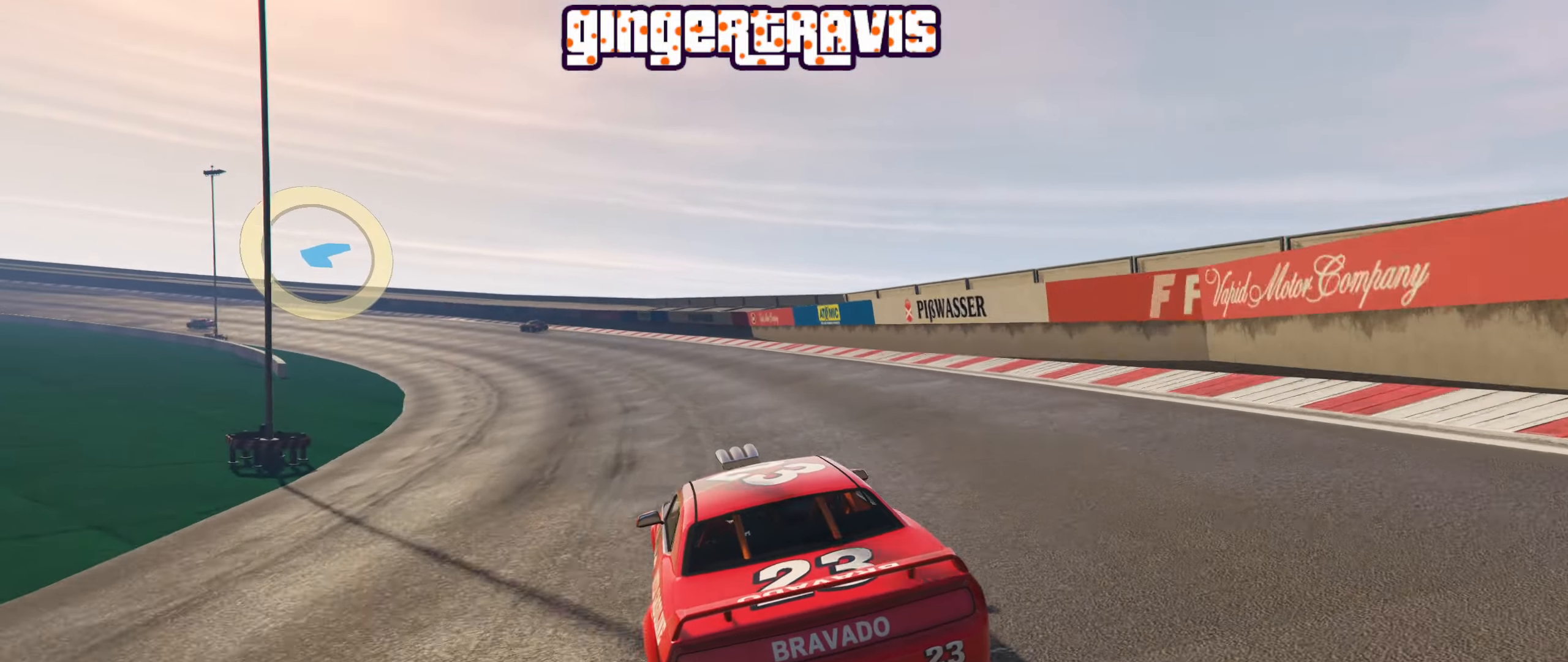
{"buttons": ["R2"], "left_stick": "center", "right_stick": "center", "events": [[66, "left_stick", "center"], [300, "left_stick", "left"], [416, "left_stick", "center"]]}
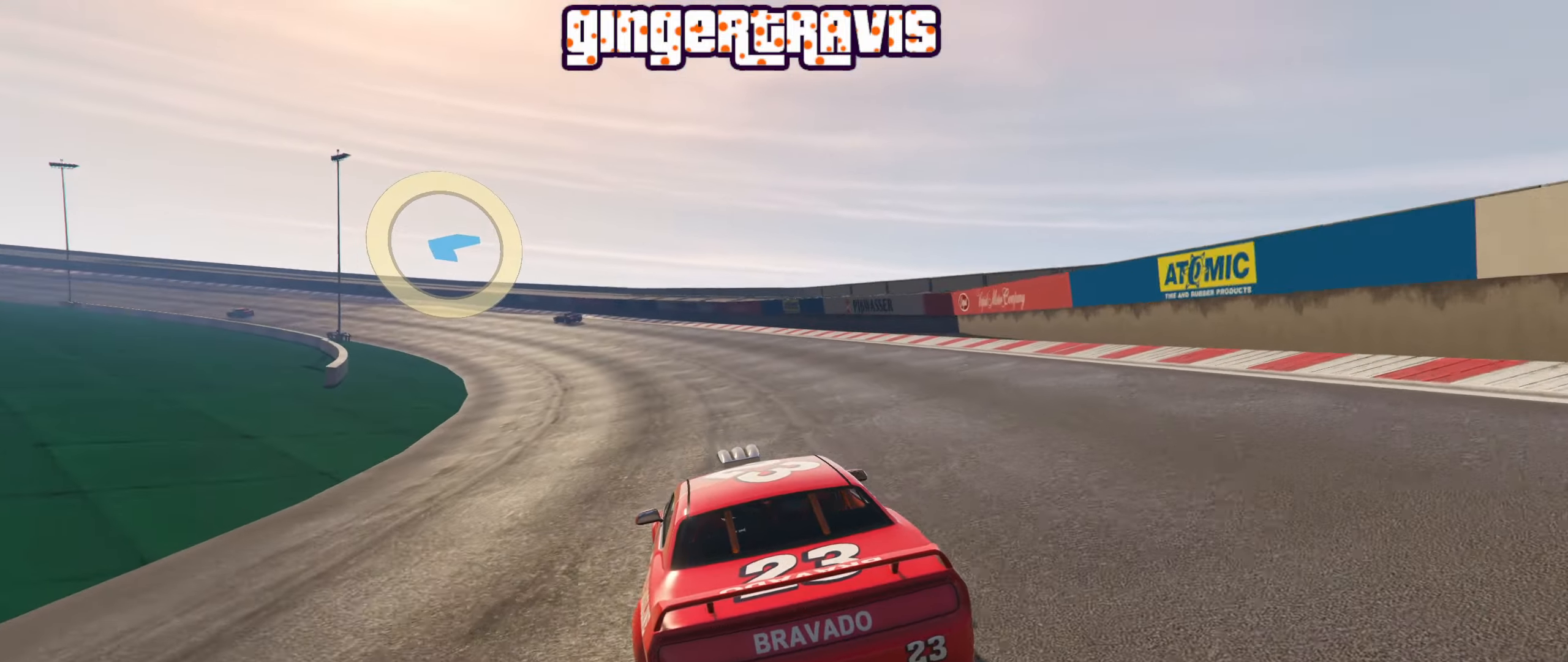
{"buttons": ["R2"], "left_stick": "center", "right_stick": "center", "events": [[150, "left_stick", "left"], [300, "left_stick", "center"]]}
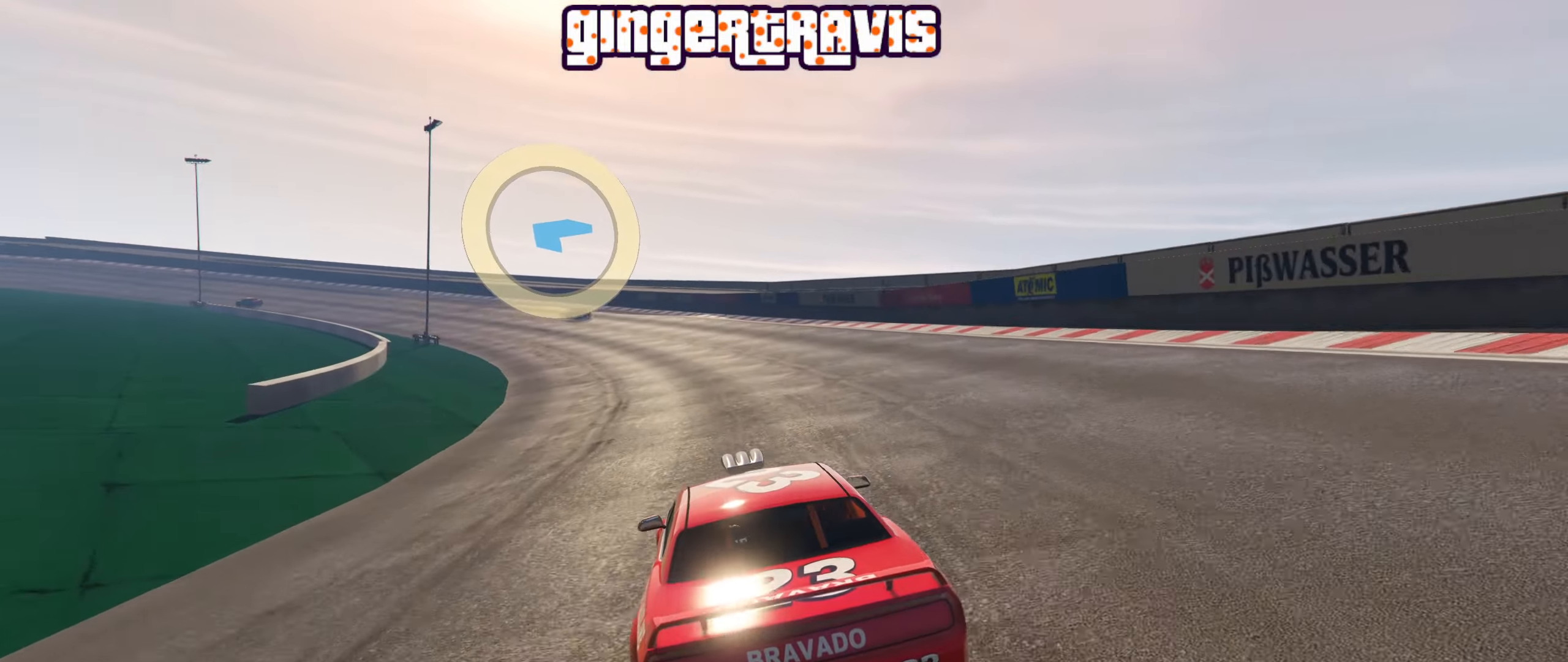
{"buttons": ["R2"], "left_stick": "center", "right_stick": "center", "events": [[83, "left_stick", "up-left"], [183, "left_stick", "center"], [350, "left_stick", "left"], [483, "left_stick", "center"]]}
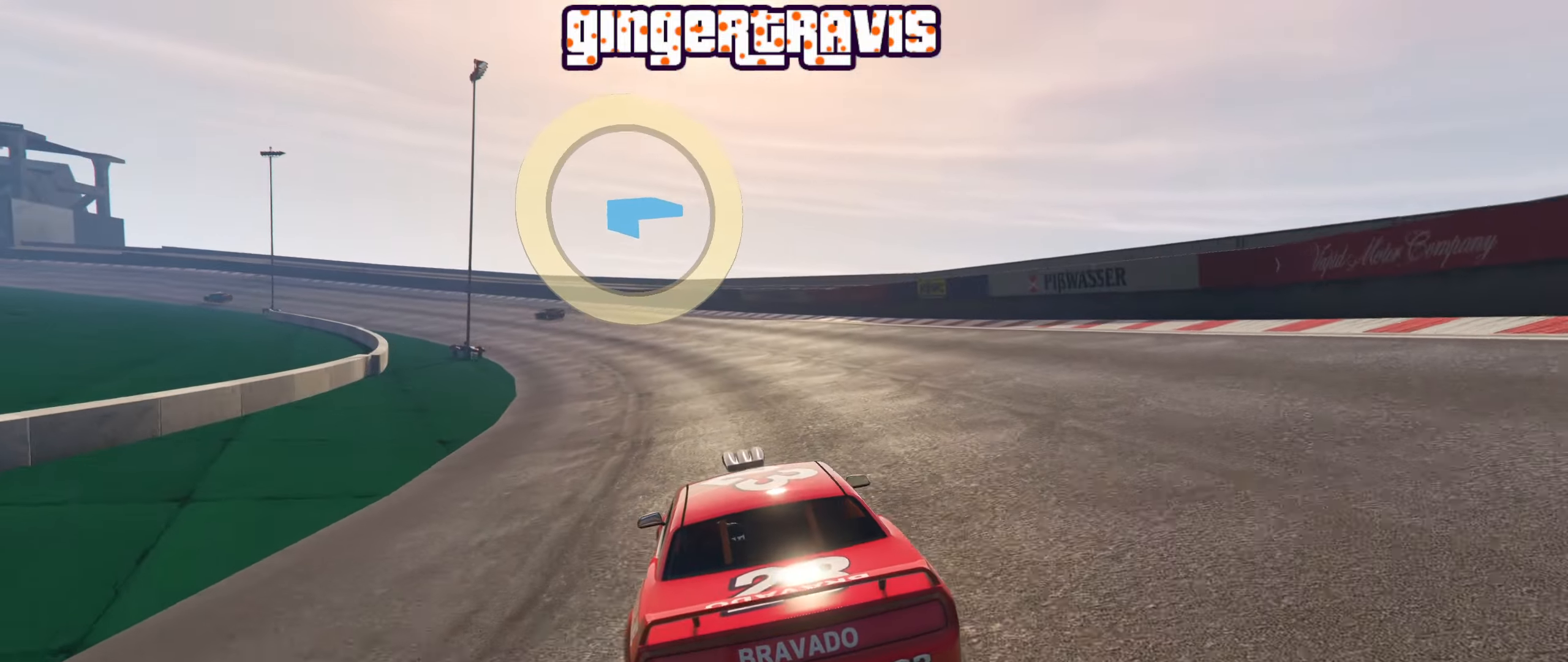
{"buttons": ["R2"], "left_stick": "left", "right_stick": "center", "events": [[150, "left_stick", "left"], [316, "left_stick", "center"], [466, "left_stick", "left"]]}
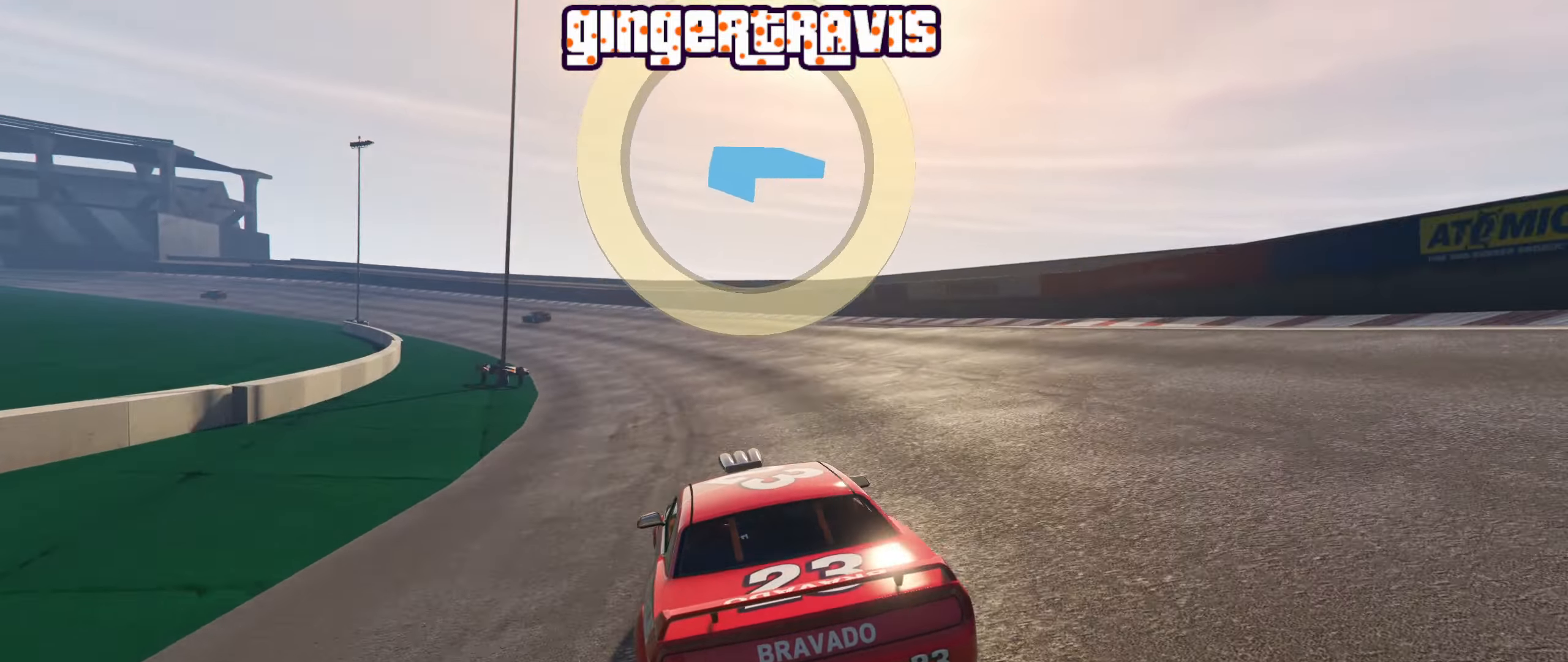
{"buttons": ["R2"], "left_stick": "center", "right_stick": "center", "events": [[83, "left_stick", "center"], [266, "left_stick", "left"], [400, "left_stick", "center"]]}
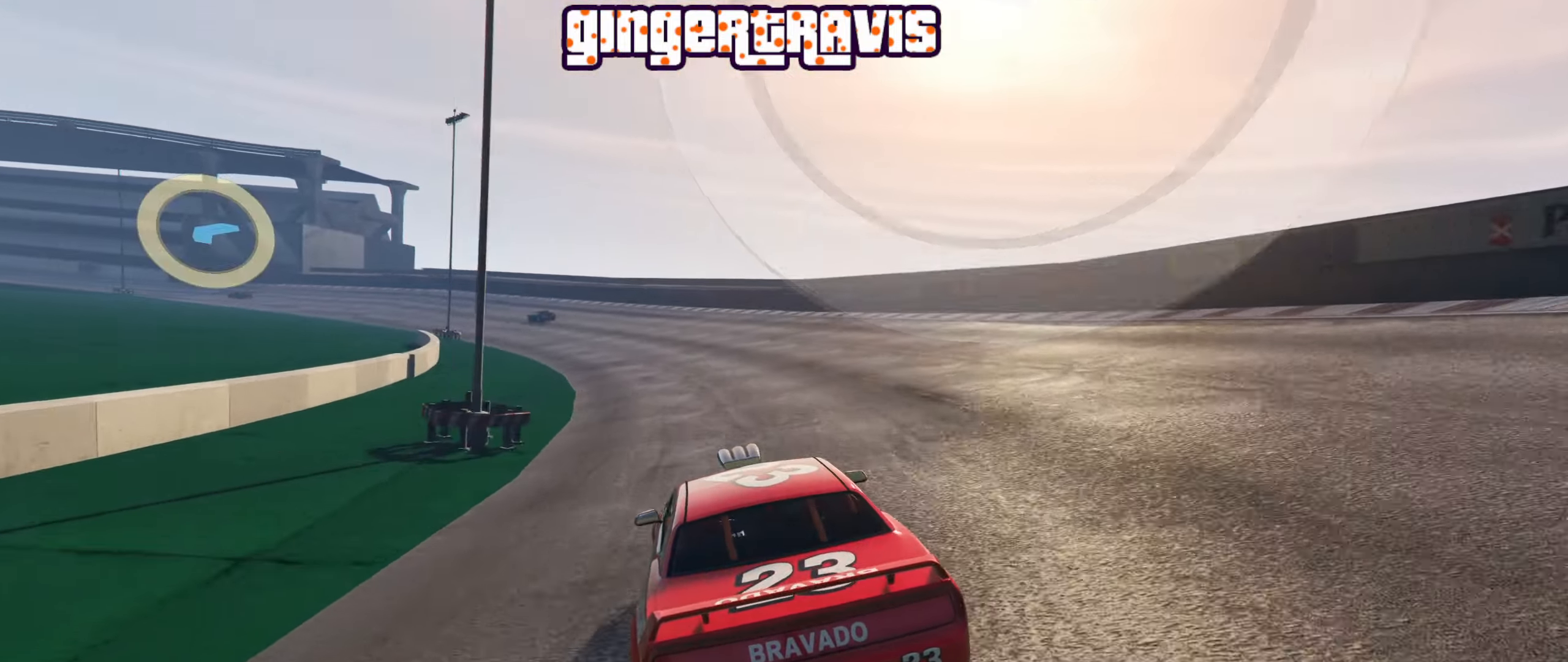
{"buttons": ["R2"], "left_stick": "center", "right_stick": "center", "events": [[83, "left_stick", "left"], [200, "left_stick", "center"], [350, "left_stick", "left"], [500, "left_stick", "center"]]}
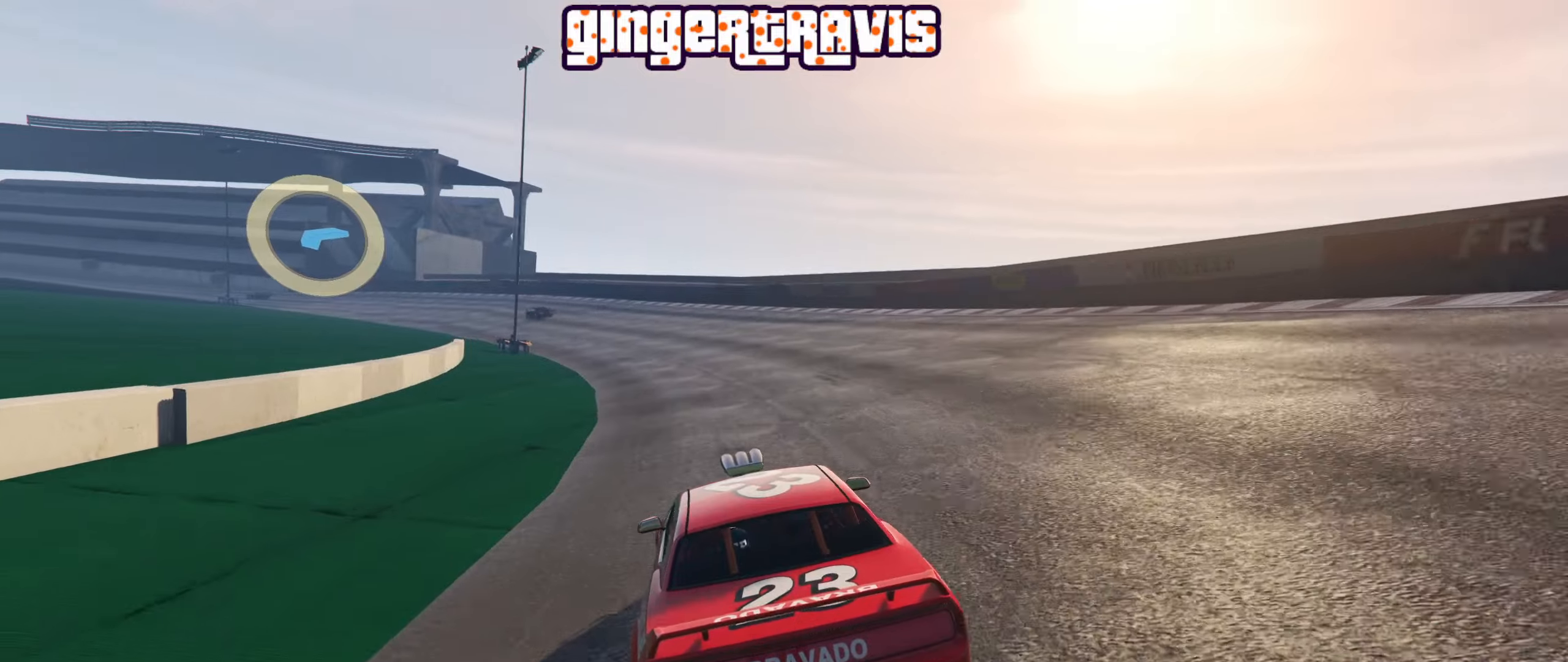
{"buttons": ["R2"], "left_stick": "center", "right_stick": "center", "events": [[233, "left_stick", "left"], [350, "left_stick", "center"]]}
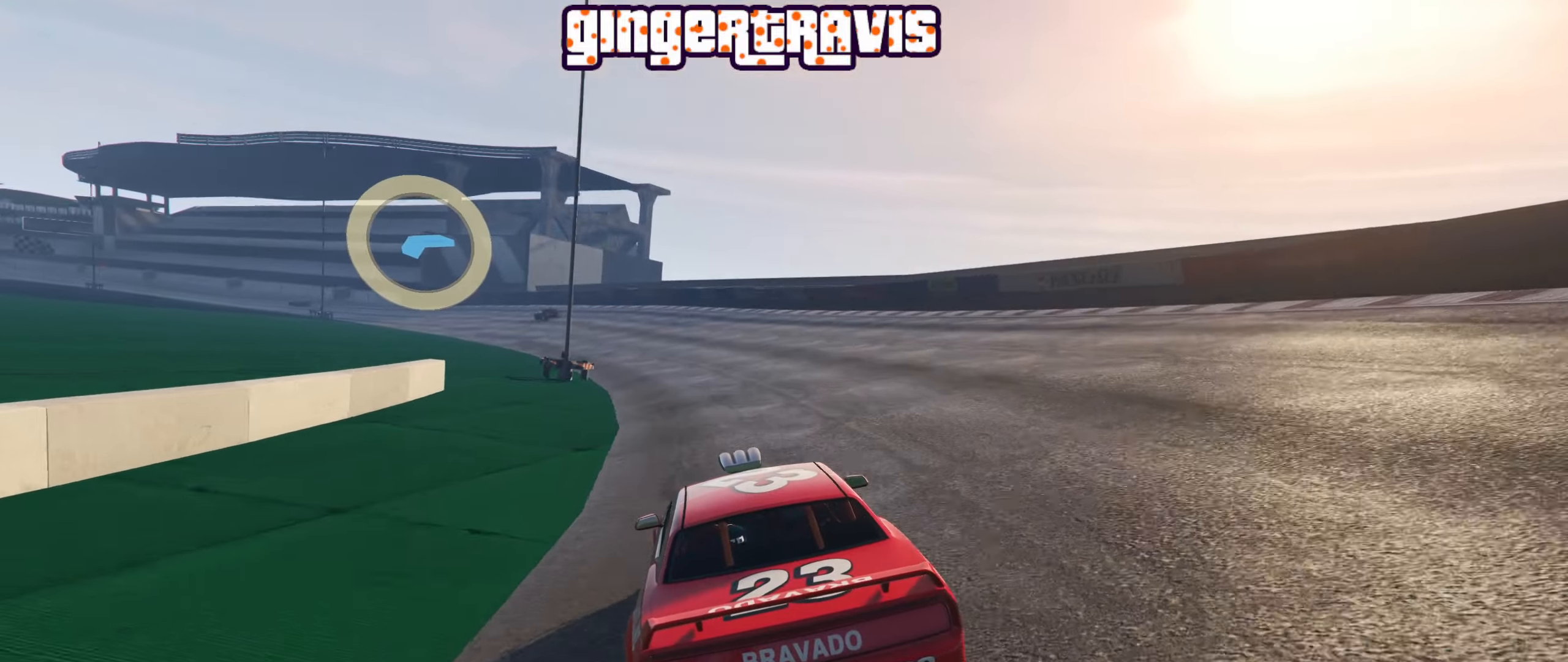
{"buttons": ["R2"], "left_stick": "center", "right_stick": "center", "events": [[67, "left_stick", "left"], [183, "left_stick", "center"], [333, "left_stick", "left"], [483, "left_stick", "center"]]}
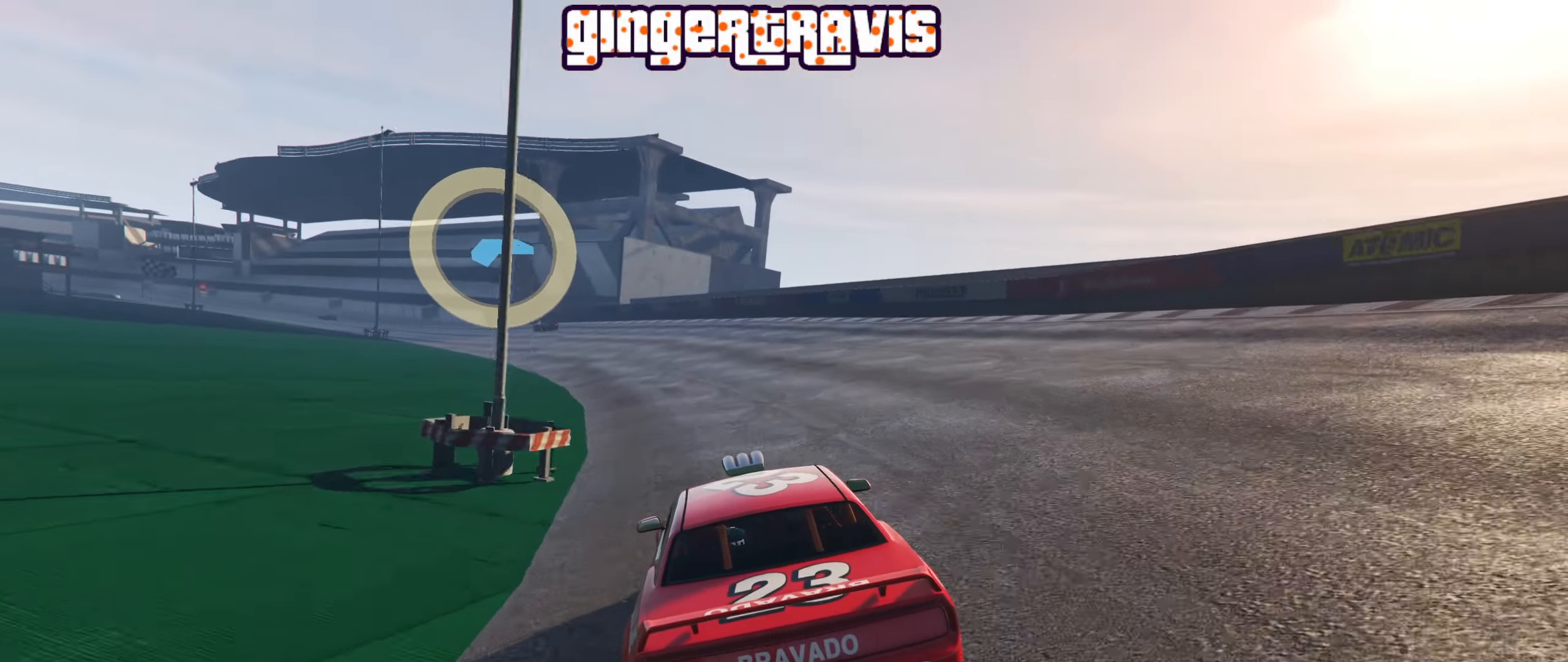
{"buttons": ["R2"], "left_stick": "left", "right_stick": "center", "events": [[150, "left_stick", "up-left"], [283, "left_stick", "center"], [433, "left_stick", "left"]]}
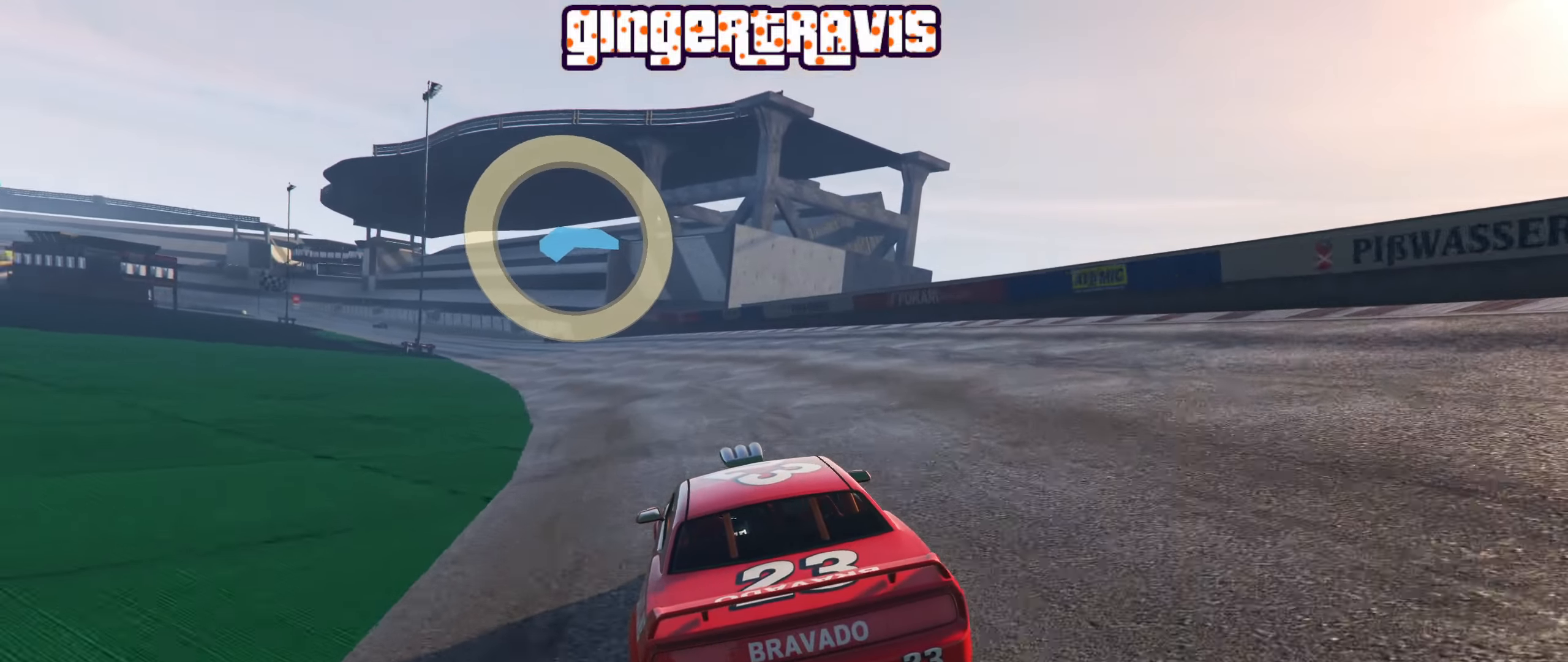
{"buttons": ["R2"], "left_stick": "center", "right_stick": "center", "events": [[100, "left_stick", "center"], [217, "left_stick", "up-left"], [333, "left_stick", "center"]]}
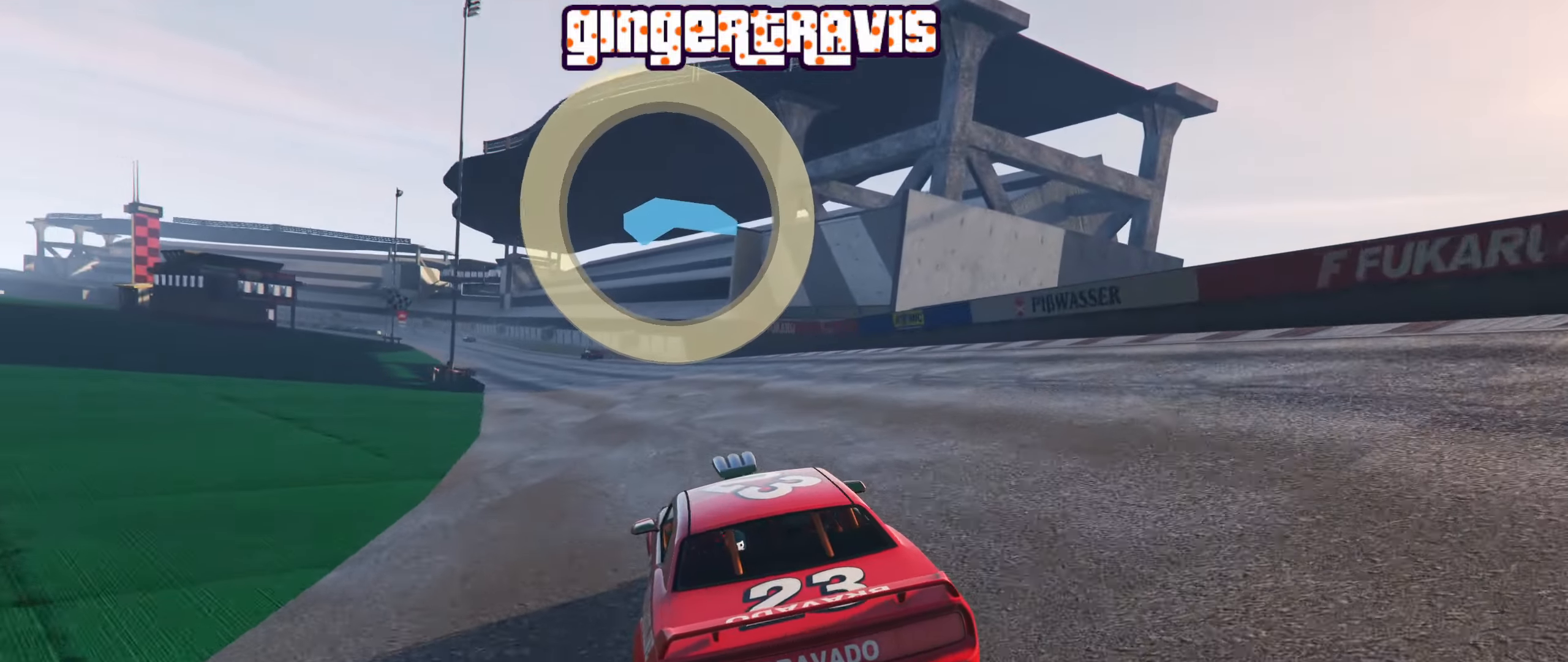
{"buttons": ["R2"], "left_stick": "center", "right_stick": "center", "events": [[267, "left_stick", "up-left"], [400, "left_stick", "center"]]}
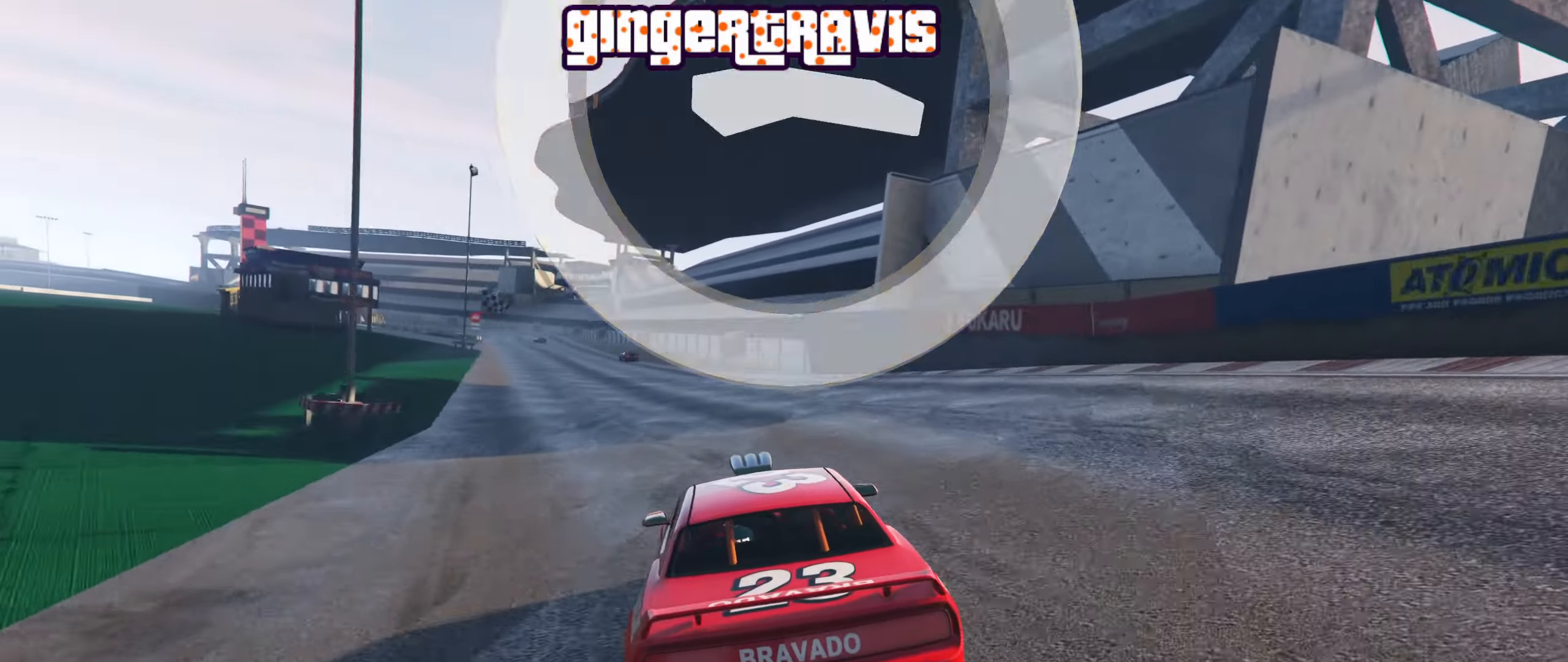
{"buttons": ["R2"], "left_stick": "center", "right_stick": "center", "events": [[250, "left_stick", "left"], [400, "left_stick", "center"]]}
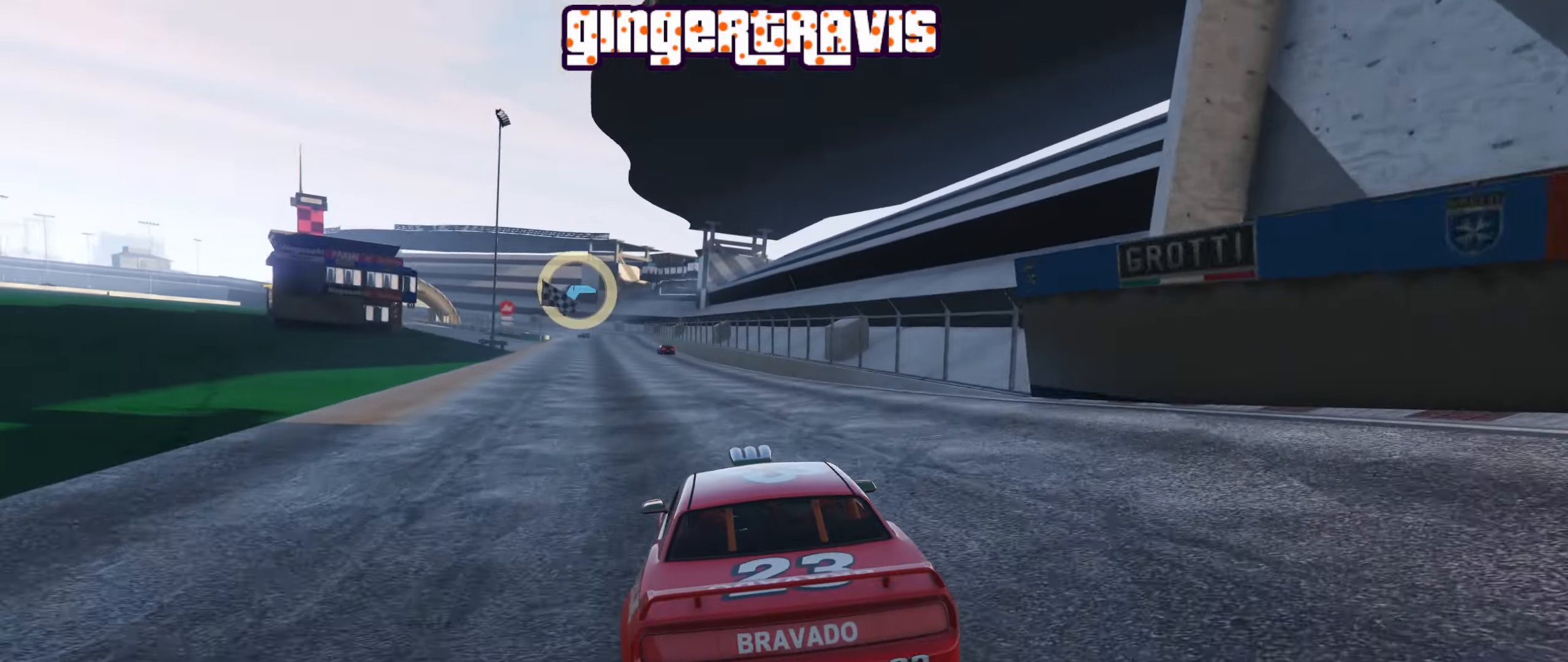
{"buttons": ["R2"], "left_stick": "center", "right_stick": "center", "events": []}
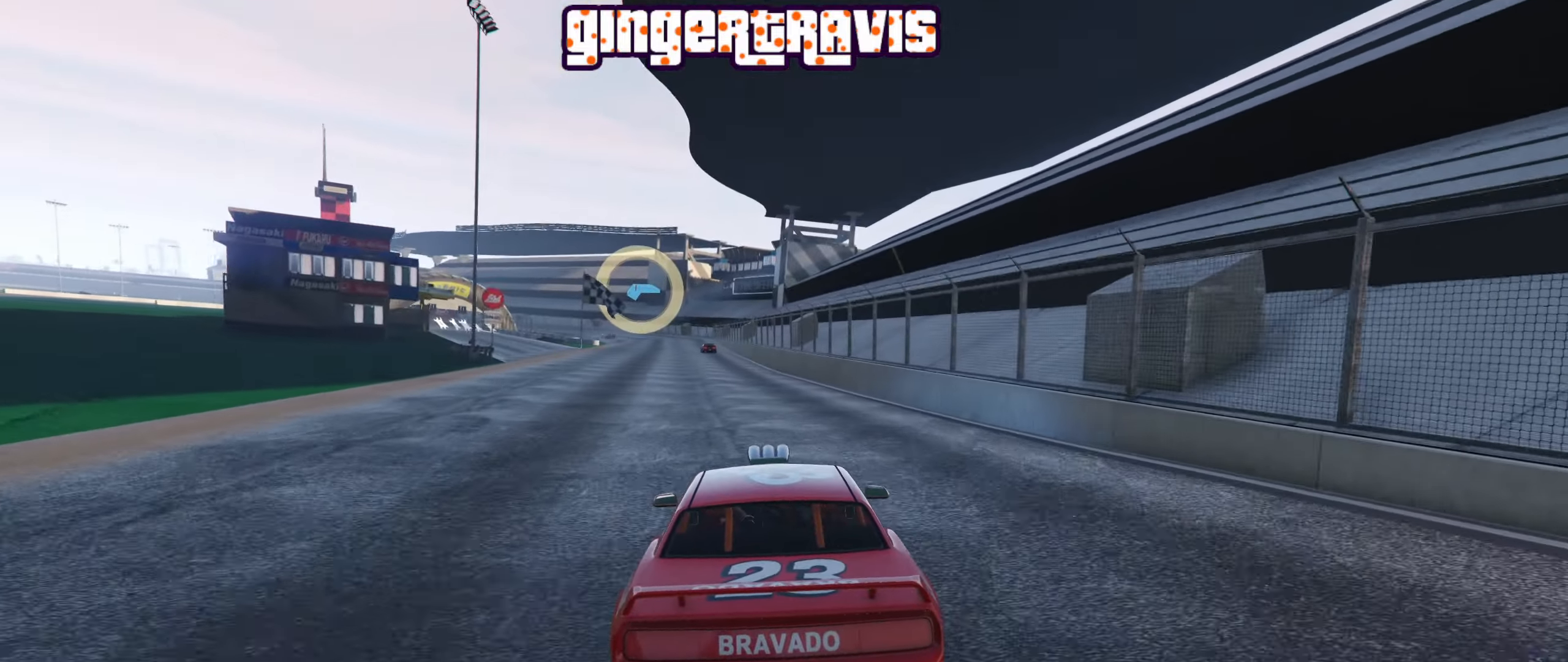
{"buttons": ["R2"], "left_stick": "center", "right_stick": "center", "events": [[350, "left_stick", "left"], [483, "left_stick", "center"]]}
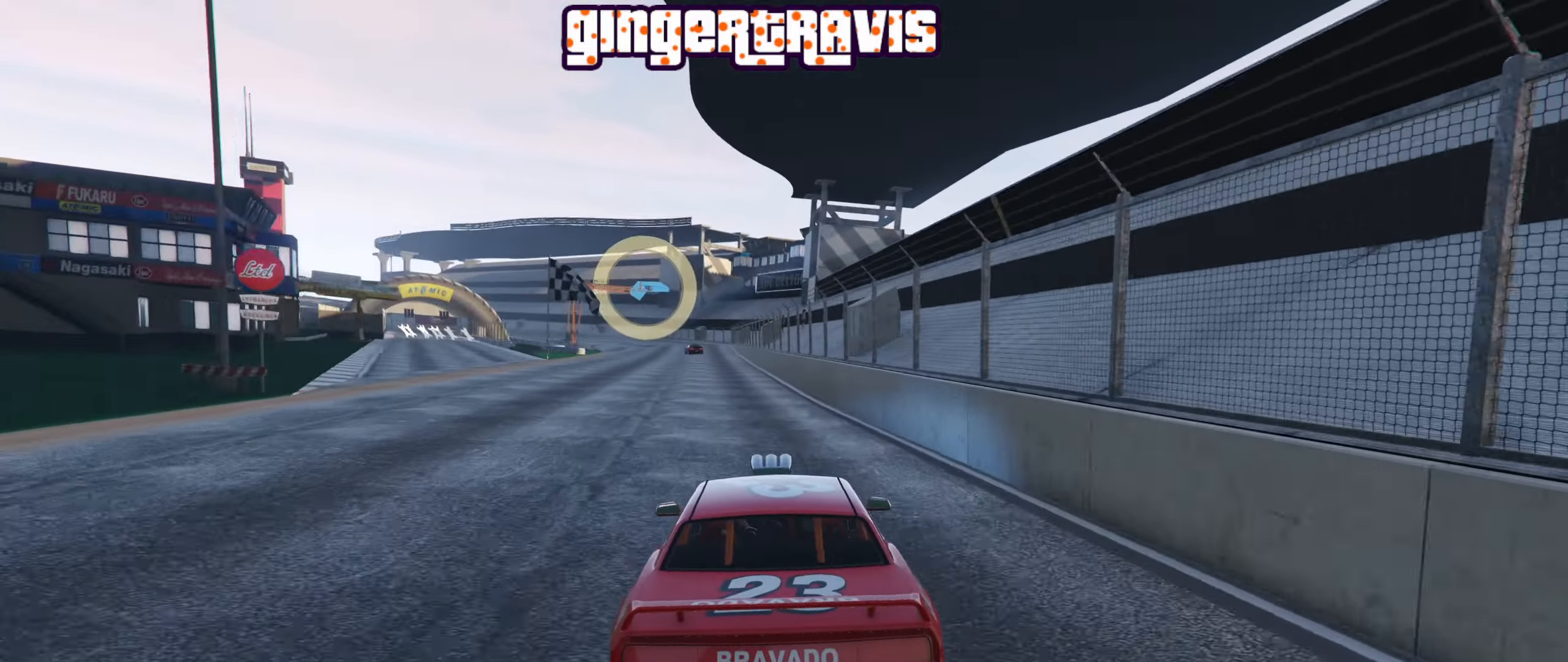
{"buttons": ["R2"], "left_stick": "left", "right_stick": "center", "events": [[417, "left_stick", "left"]]}
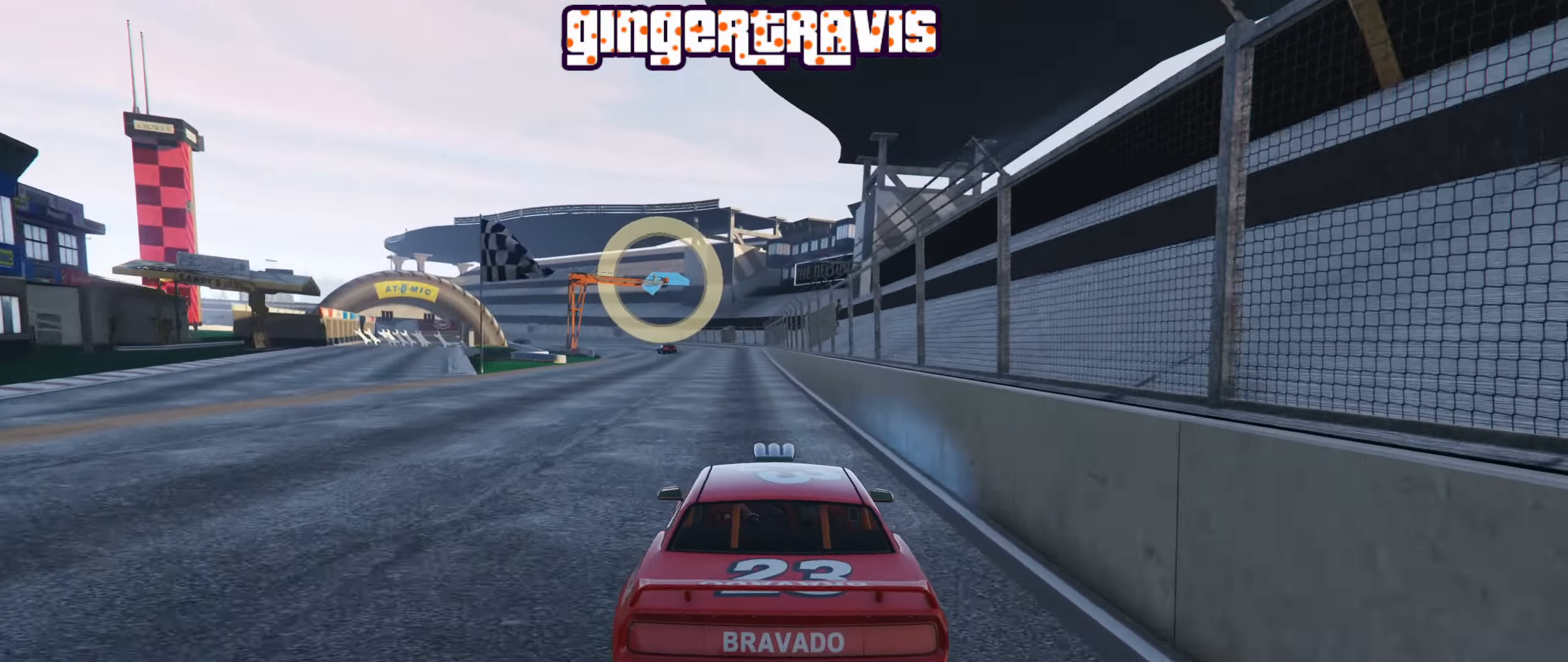
{"buttons": ["R2"], "left_stick": "center", "right_stick": "center", "events": [[33, "left_stick", "center"]]}
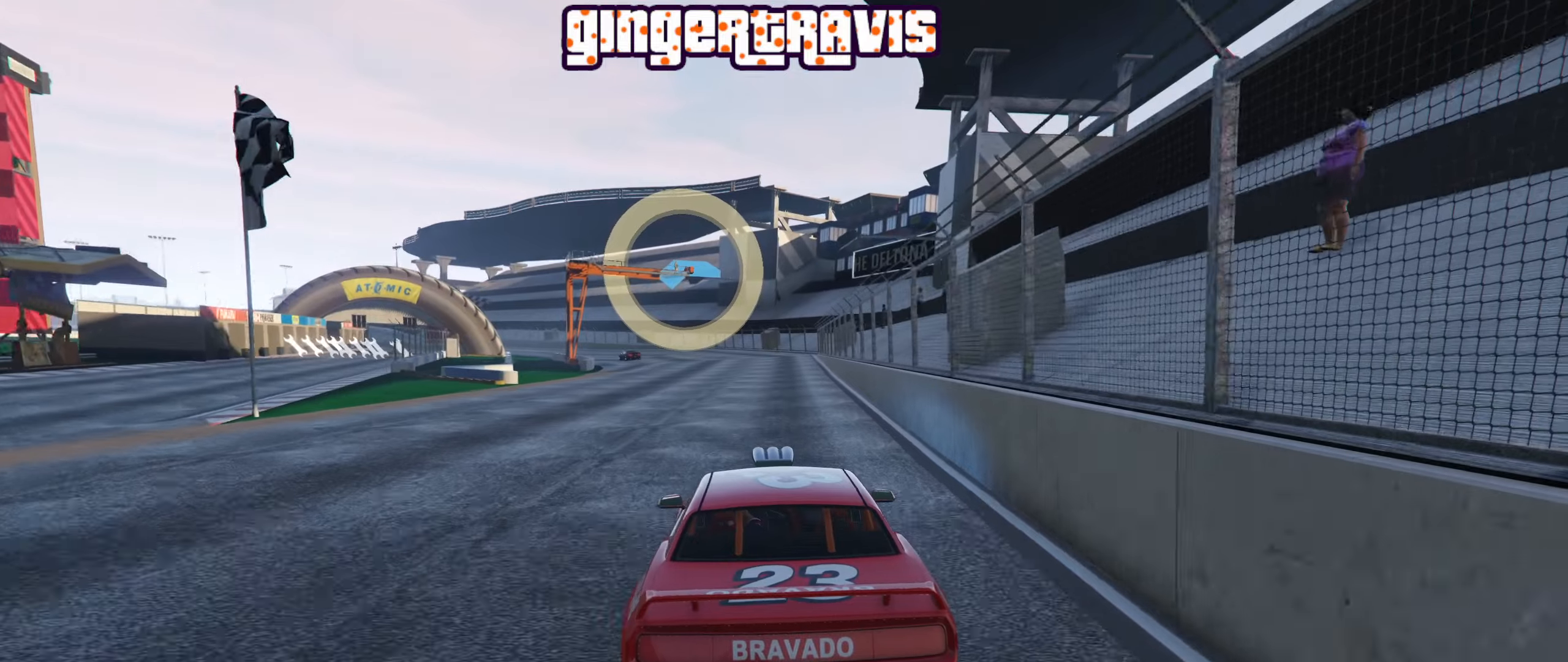
{"buttons": ["R2"], "left_stick": "center", "right_stick": "center", "events": [[284, "left_stick", "left"], [467, "left_stick", "center"]]}
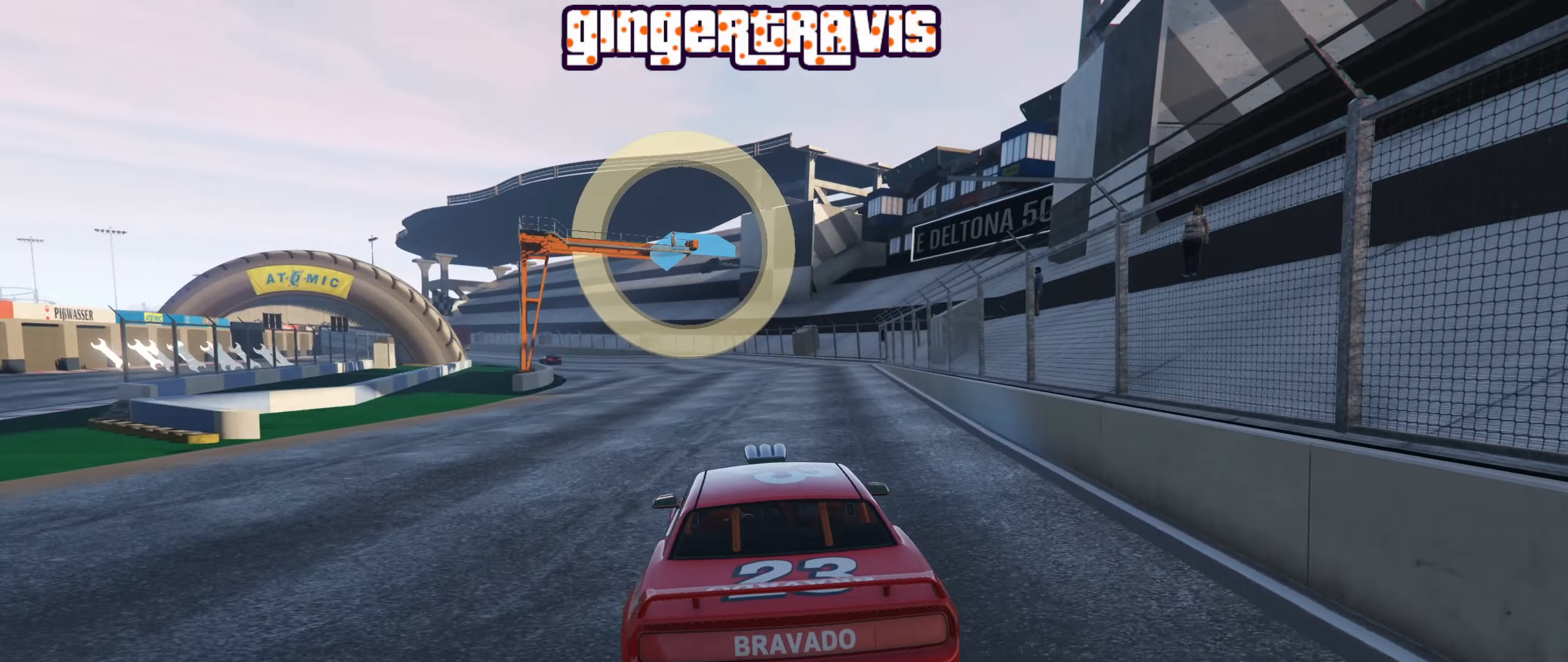
{"buttons": ["R2"], "left_stick": "left", "right_stick": "center", "events": [[117, "left_stick", "left"], [300, "left_stick", "center"], [450, "left_stick", "left"]]}
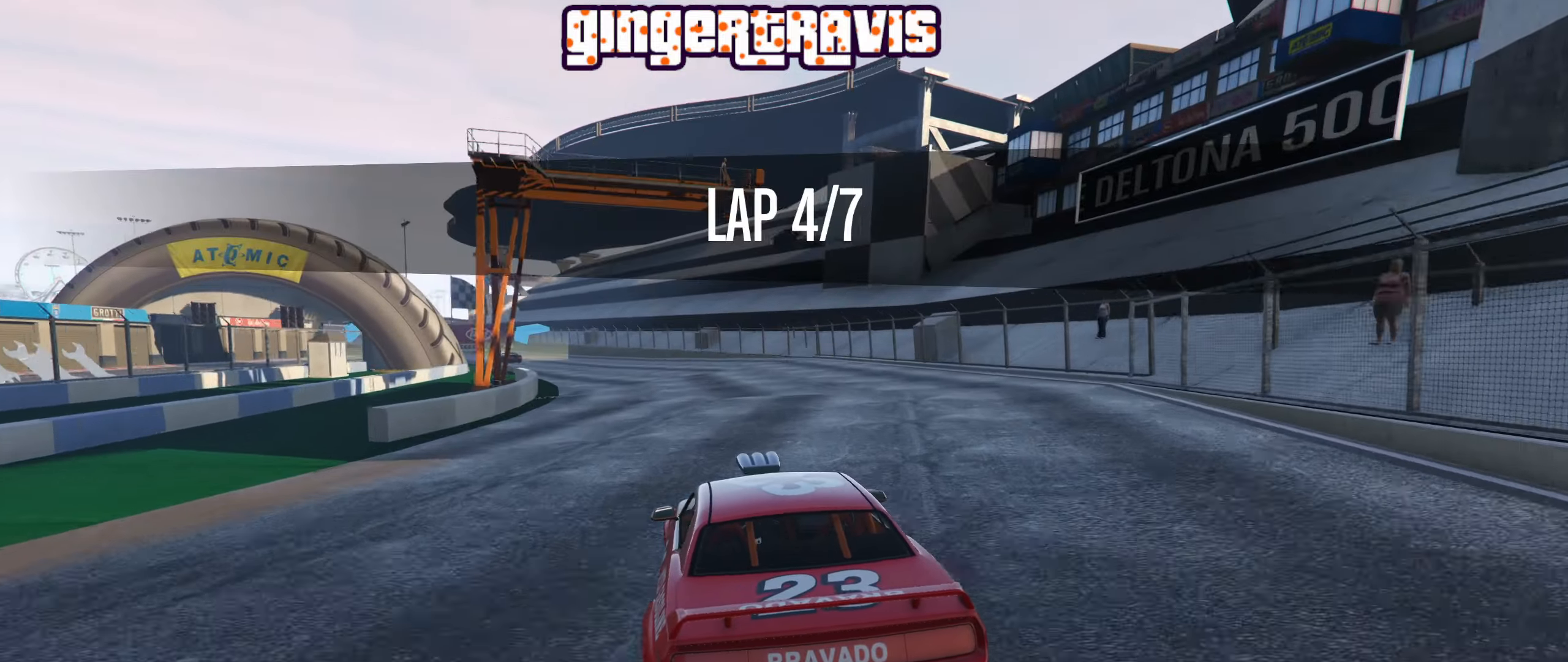
{"buttons": ["R2"], "left_stick": "center", "right_stick": "center", "events": [[134, "left_stick", "center"], [284, "left_stick", "left"], [467, "left_stick", "center"]]}
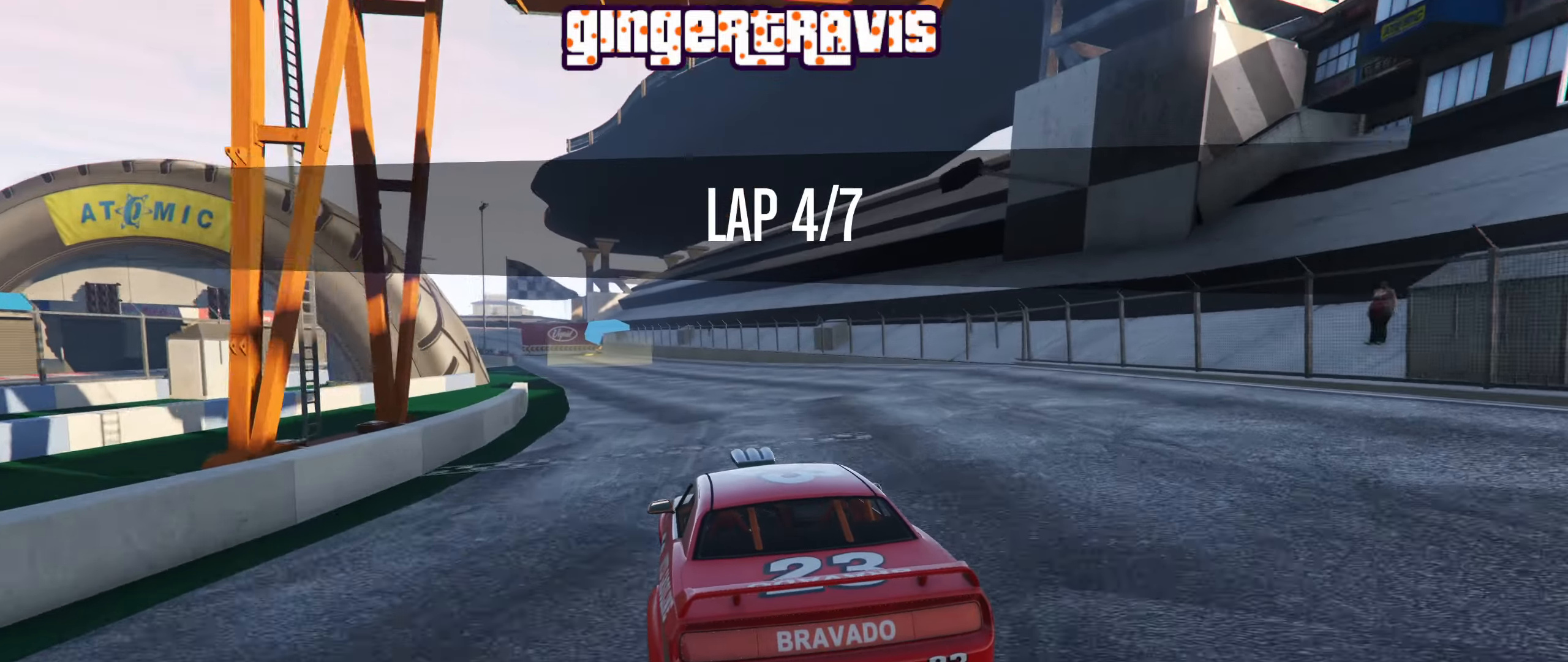
{"buttons": ["R2"], "left_stick": "left", "right_stick": "center", "events": [[417, "left_stick", "left"]]}
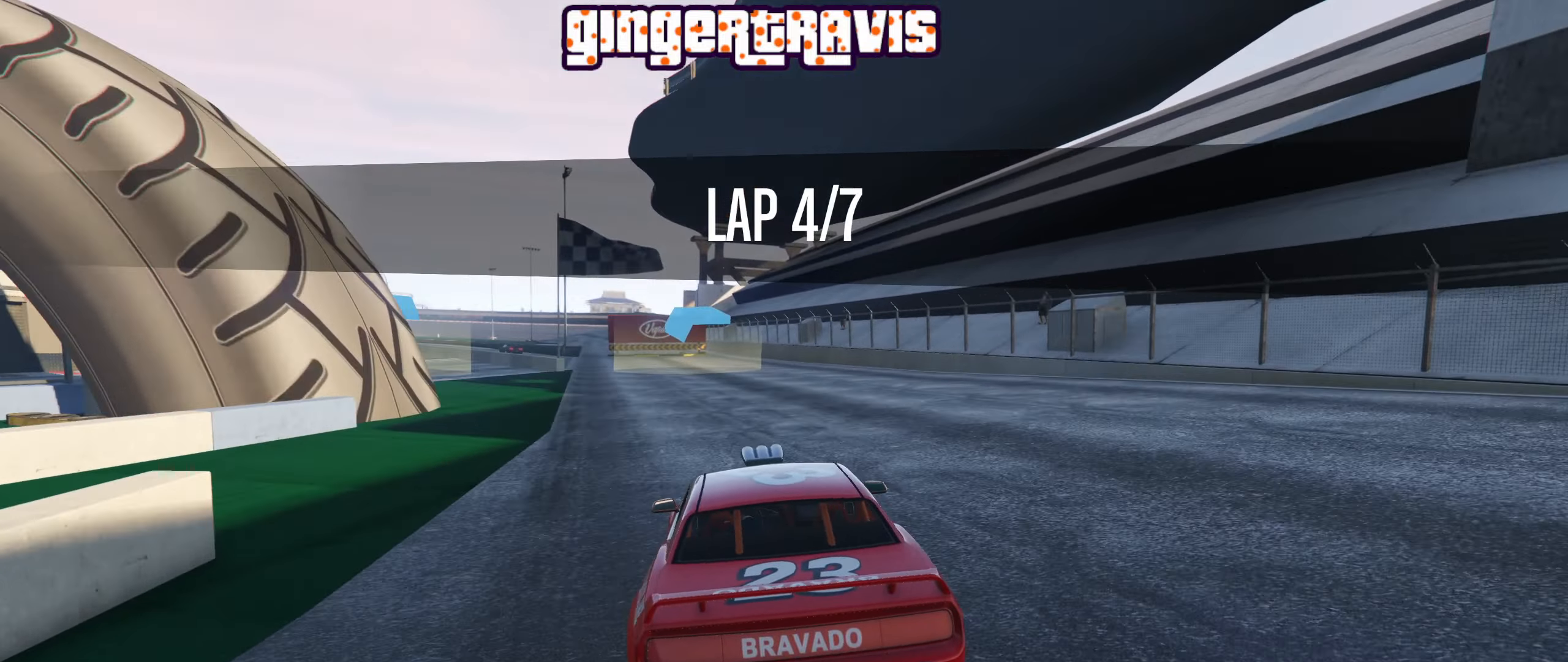
{"buttons": ["R2"], "left_stick": "center", "right_stick": "center", "events": [[134, "left_stick", "center"], [200, "left_stick", "left"], [417, "left_stick", "center"]]}
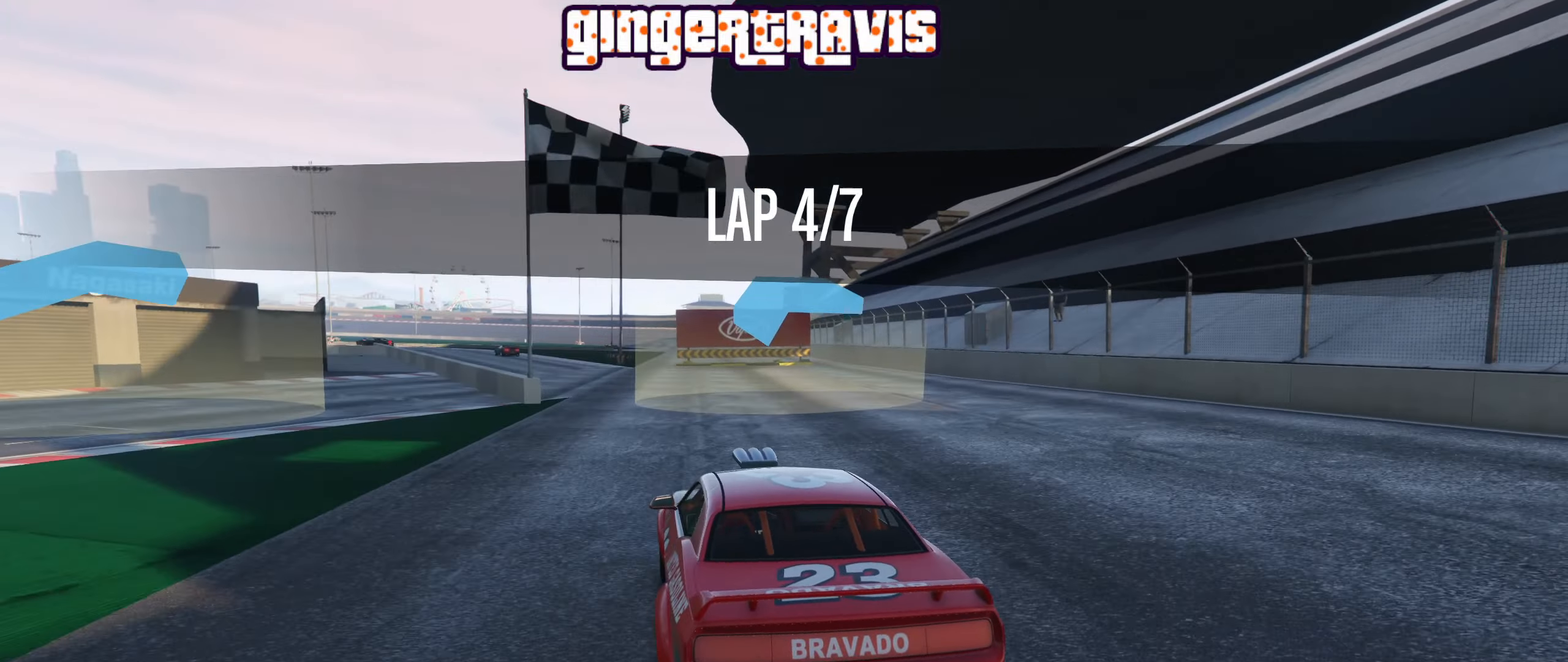
{"buttons": ["R2"], "left_stick": "center", "right_stick": "center", "events": [[67, "left_stick", "left"], [284, "left_stick", "center"], [350, "left_stick", "left"], [500, "left_stick", "center"]]}
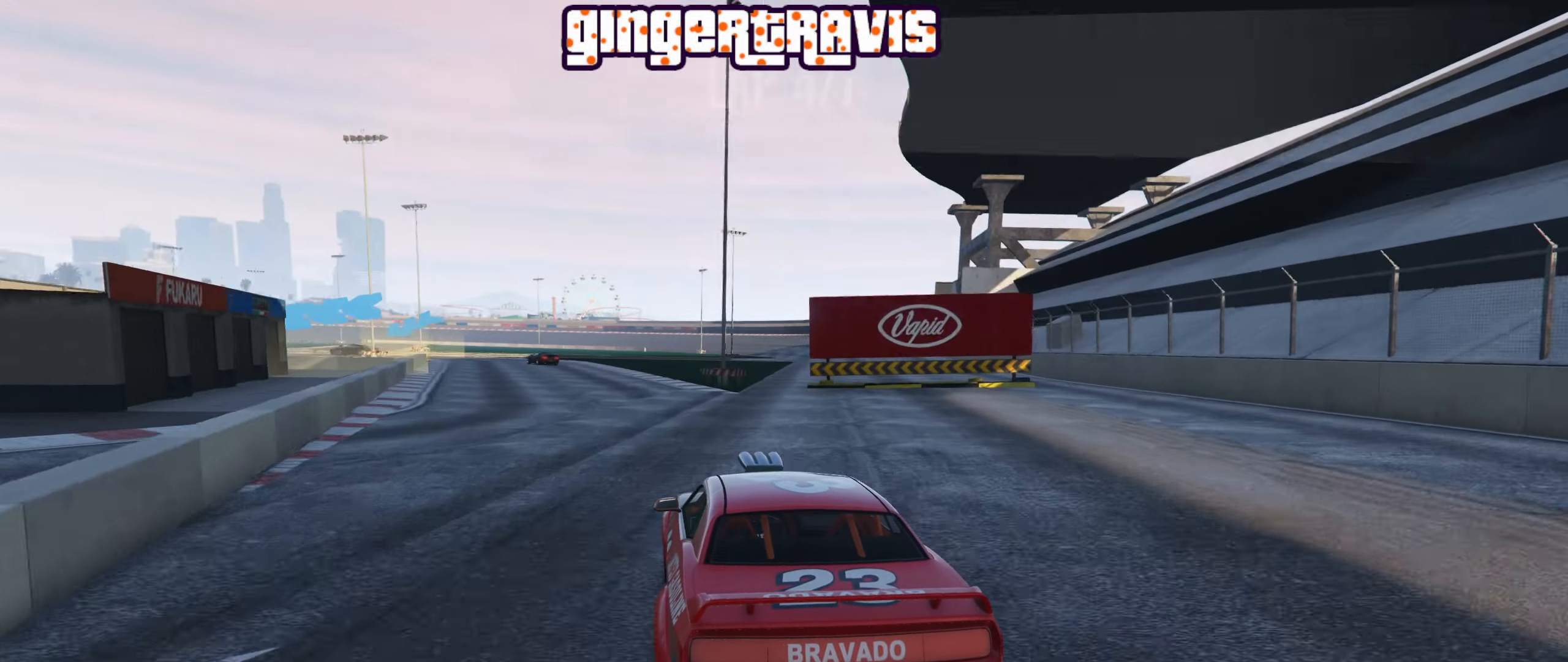
{"buttons": ["L2"], "left_stick": "left", "right_stick": "center", "events": [[134, "left_stick", "left"], [217, "R2", "up"], [300, "left_stick", "center"], [484, "left_stick", "left"], [500, "L2", "down"]]}
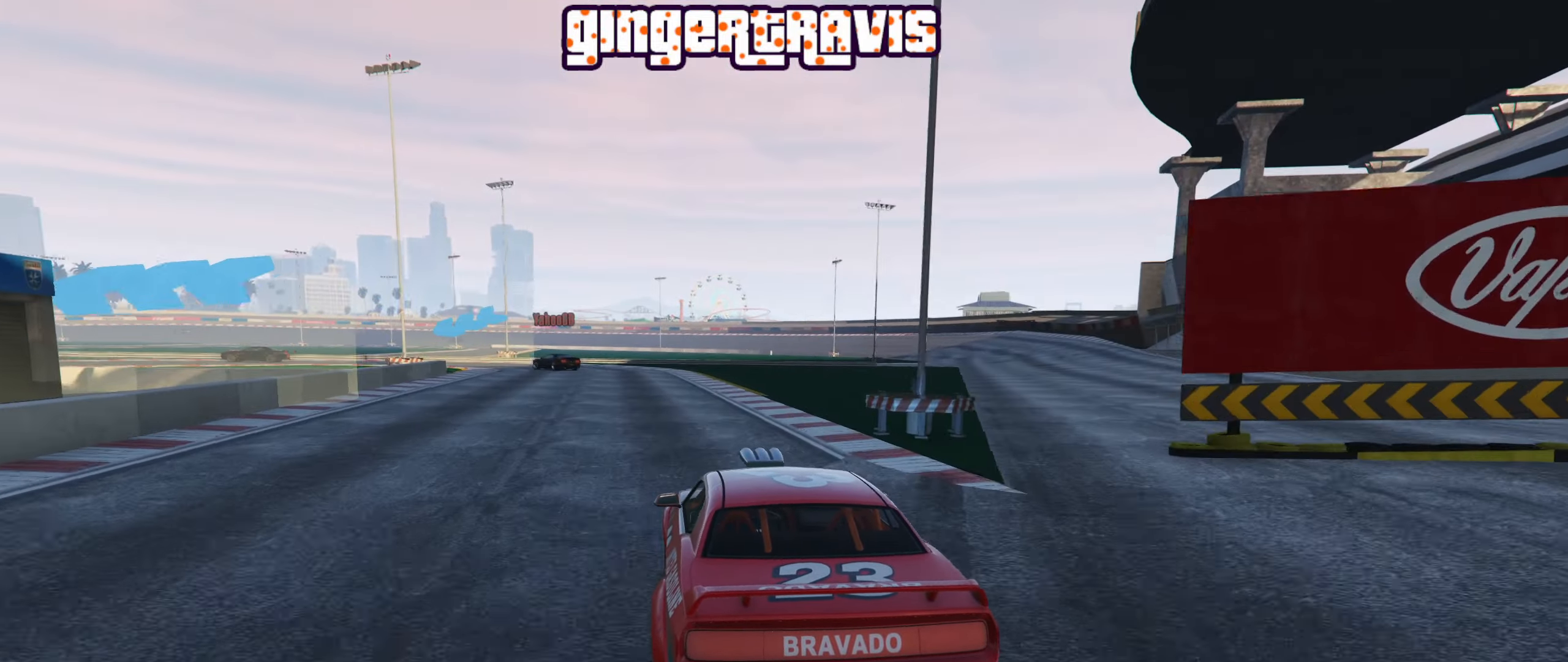
{"buttons": ["L2"], "left_stick": "left", "right_stick": "center", "events": [[200, "left_stick", "center"], [417, "left_stick", "left"]]}
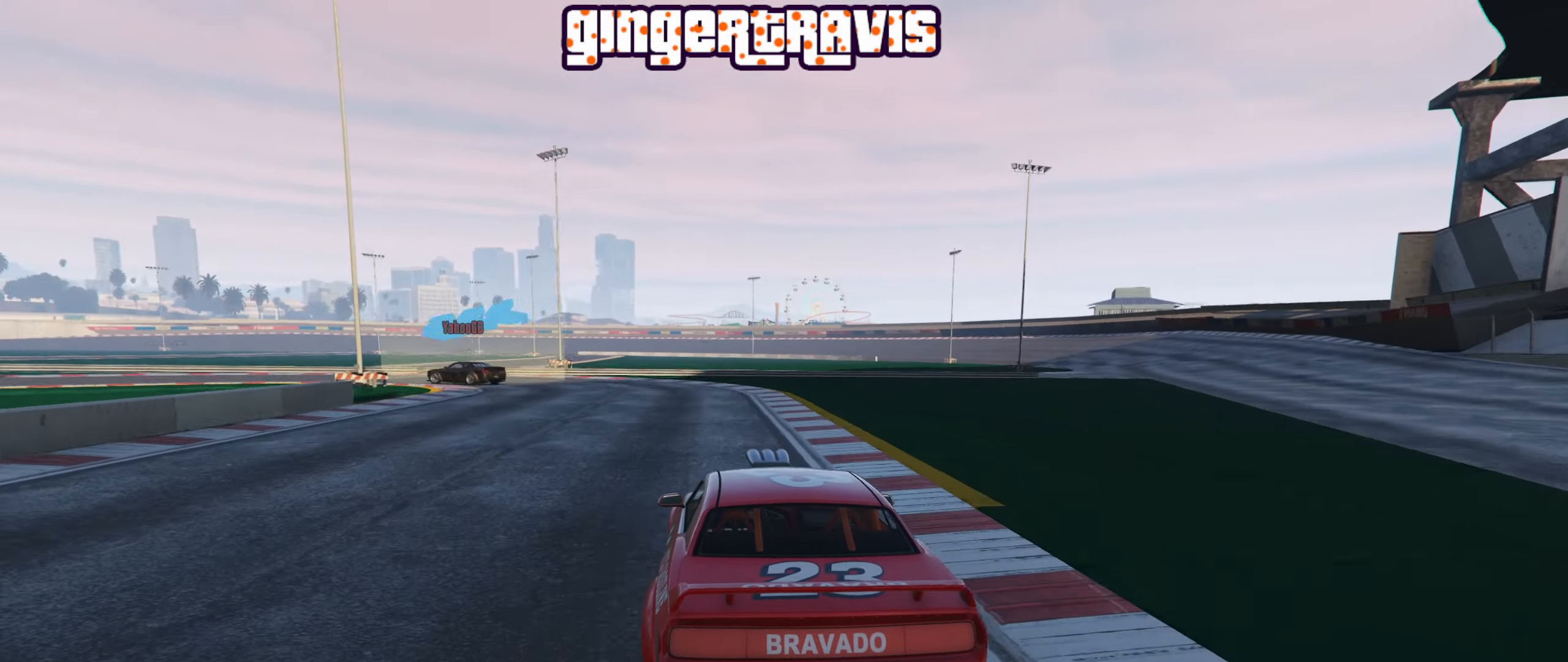
{"buttons": ["L2"], "left_stick": "down-left", "right_stick": "center", "events": [[17, "left_stick", "down-left"], [134, "left_stick", "center"], [184, "left_stick", "down-left"]]}
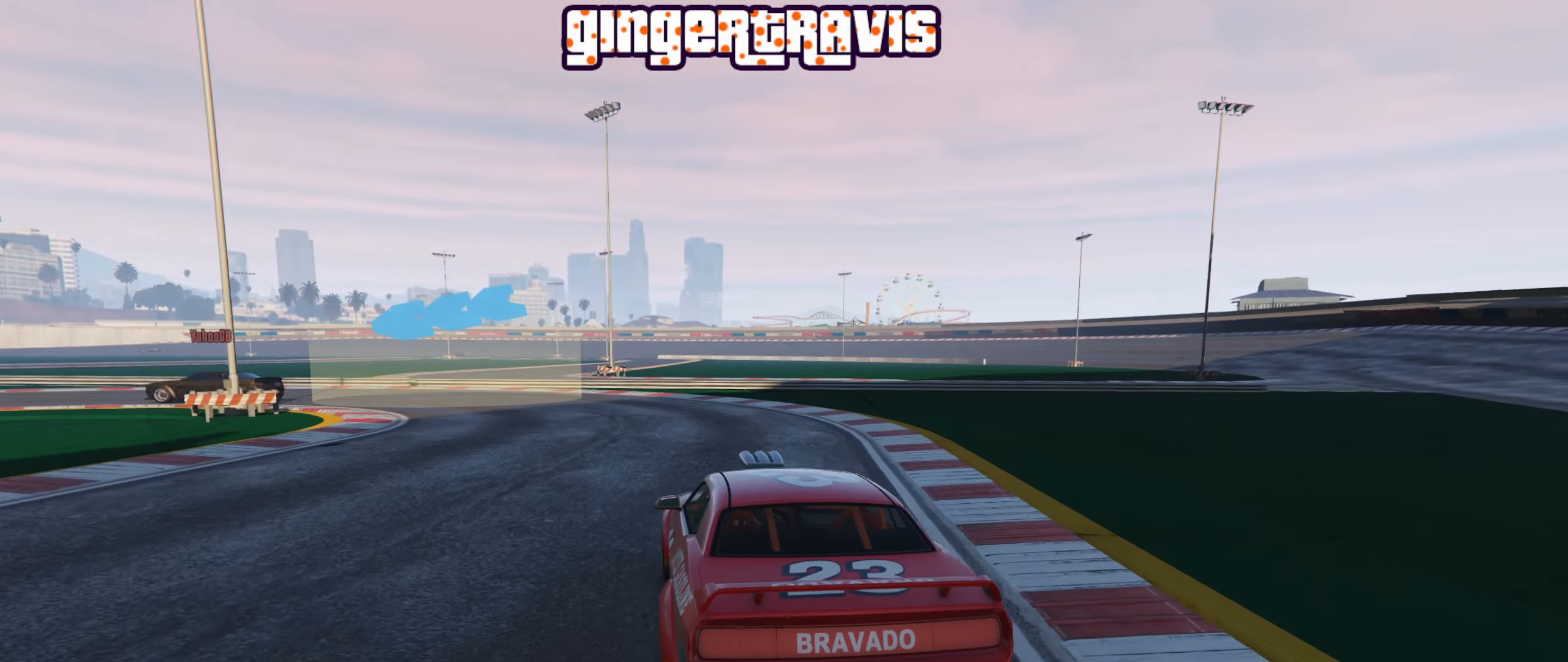
{"buttons": [], "left_stick": "down-left", "right_stick": "center", "events": [[384, "L2", "up"]]}
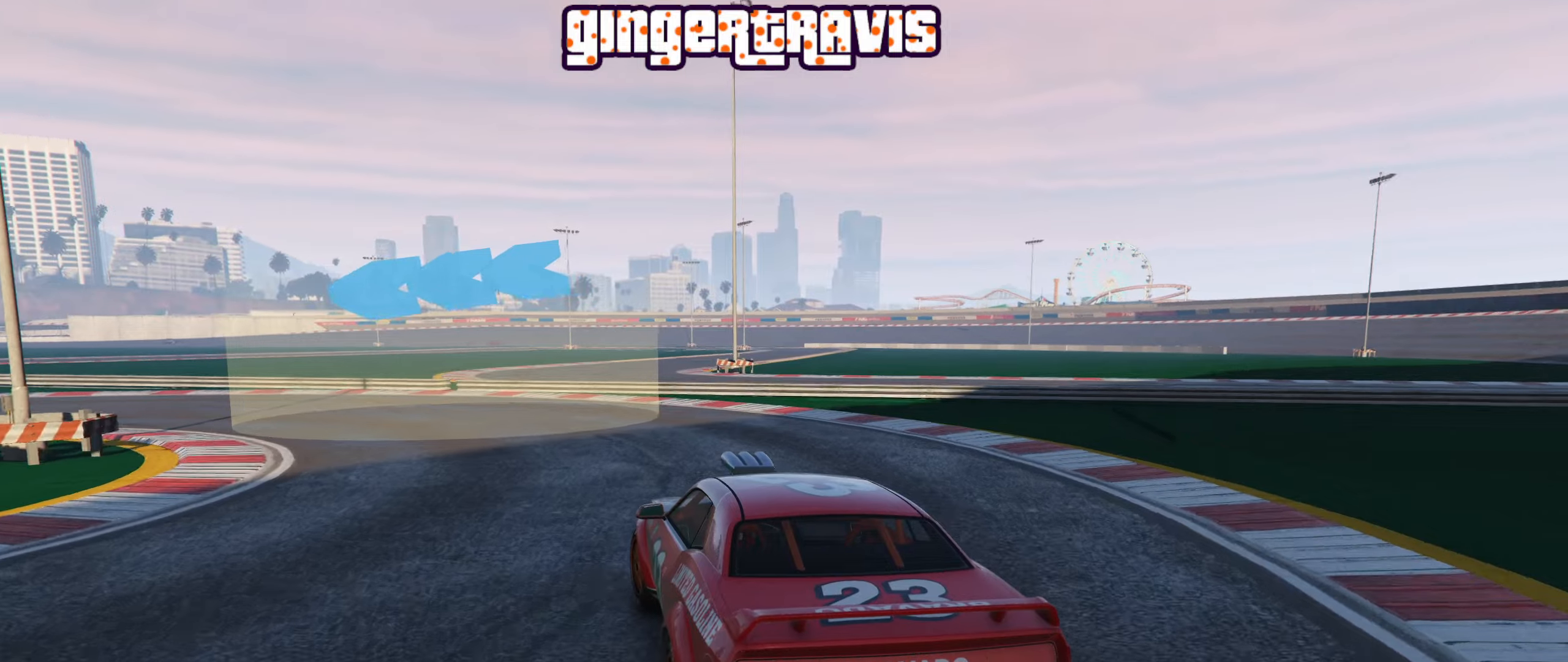
{"buttons": ["R2"], "left_stick": "down-left", "right_stick": "center", "events": [[250, "R2", "down"]]}
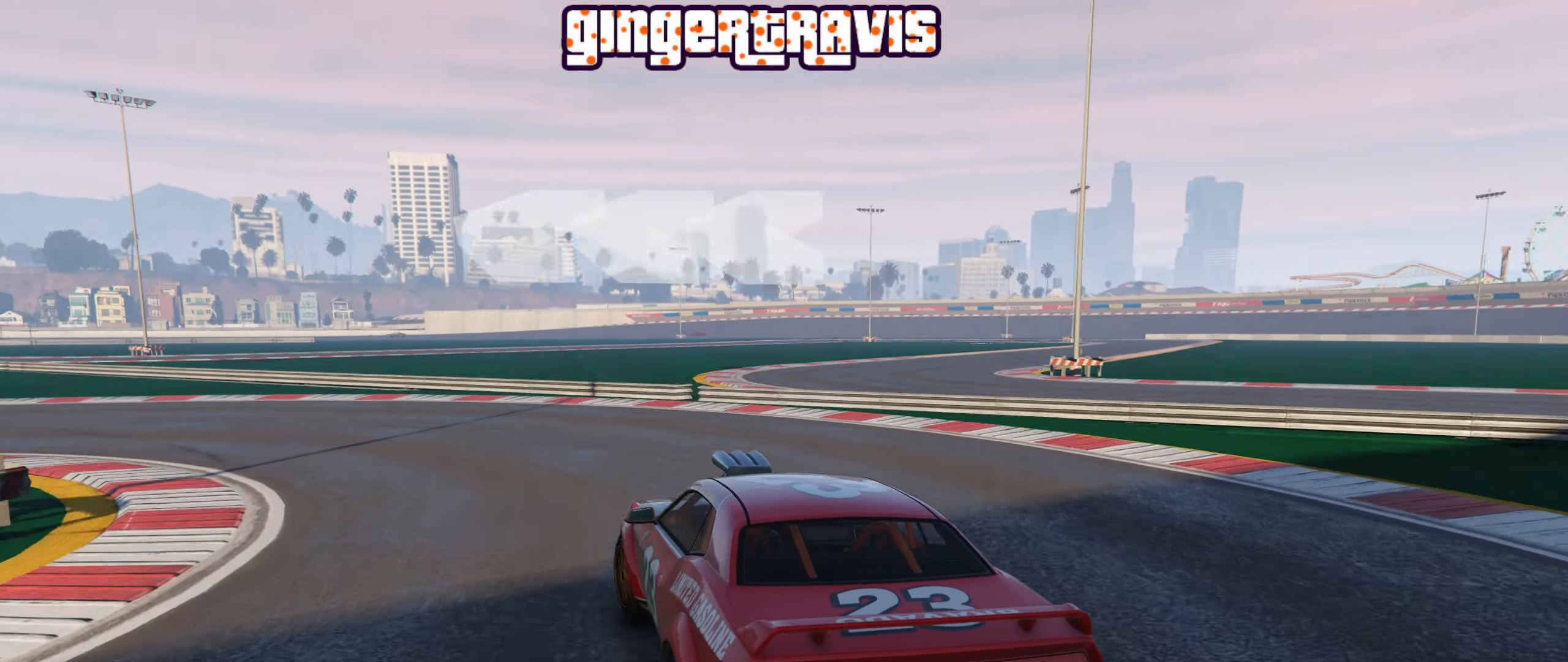
{"buttons": ["R2"], "left_stick": "left", "right_stick": "center", "events": [[333, "left_stick", "left"]]}
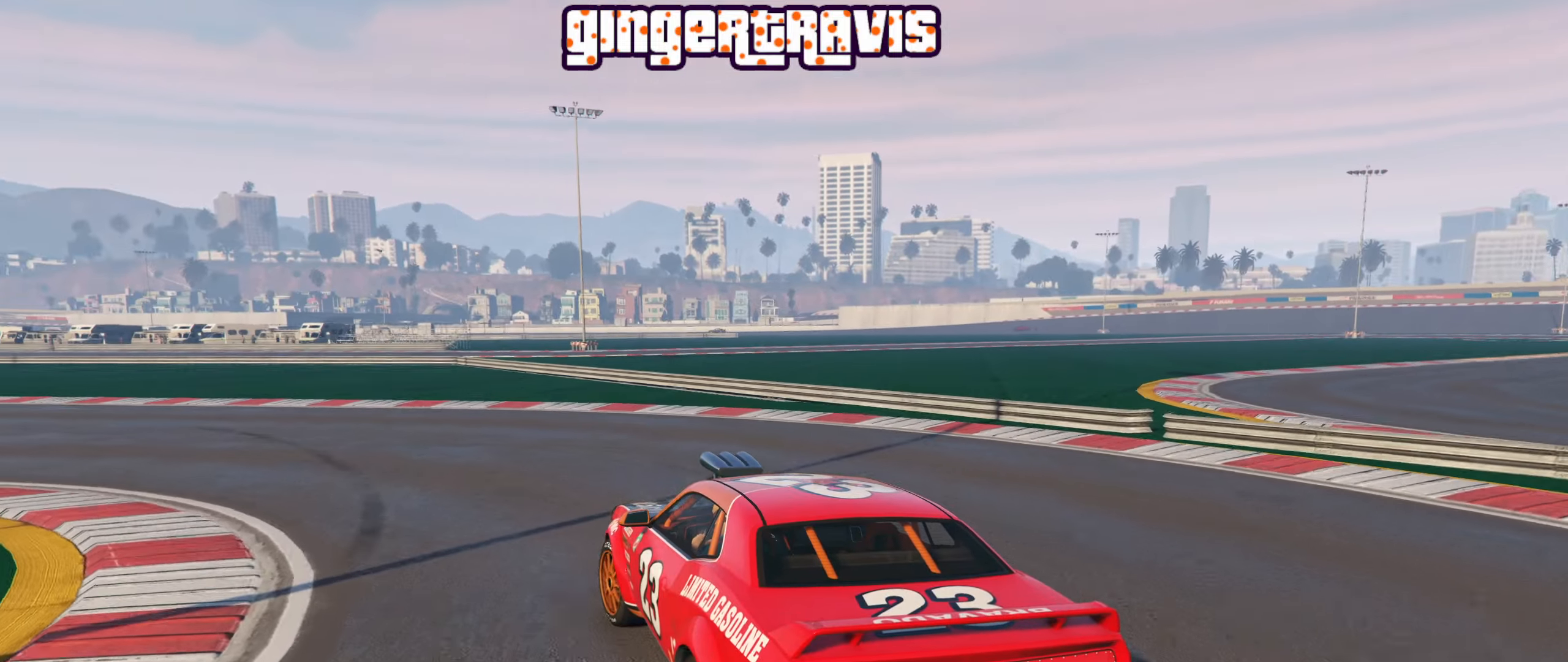
{"buttons": ["R2"], "left_stick": "center", "right_stick": "center", "events": [[33, "left_stick", "center"], [216, "left_stick", "left"], [433, "left_stick", "center"]]}